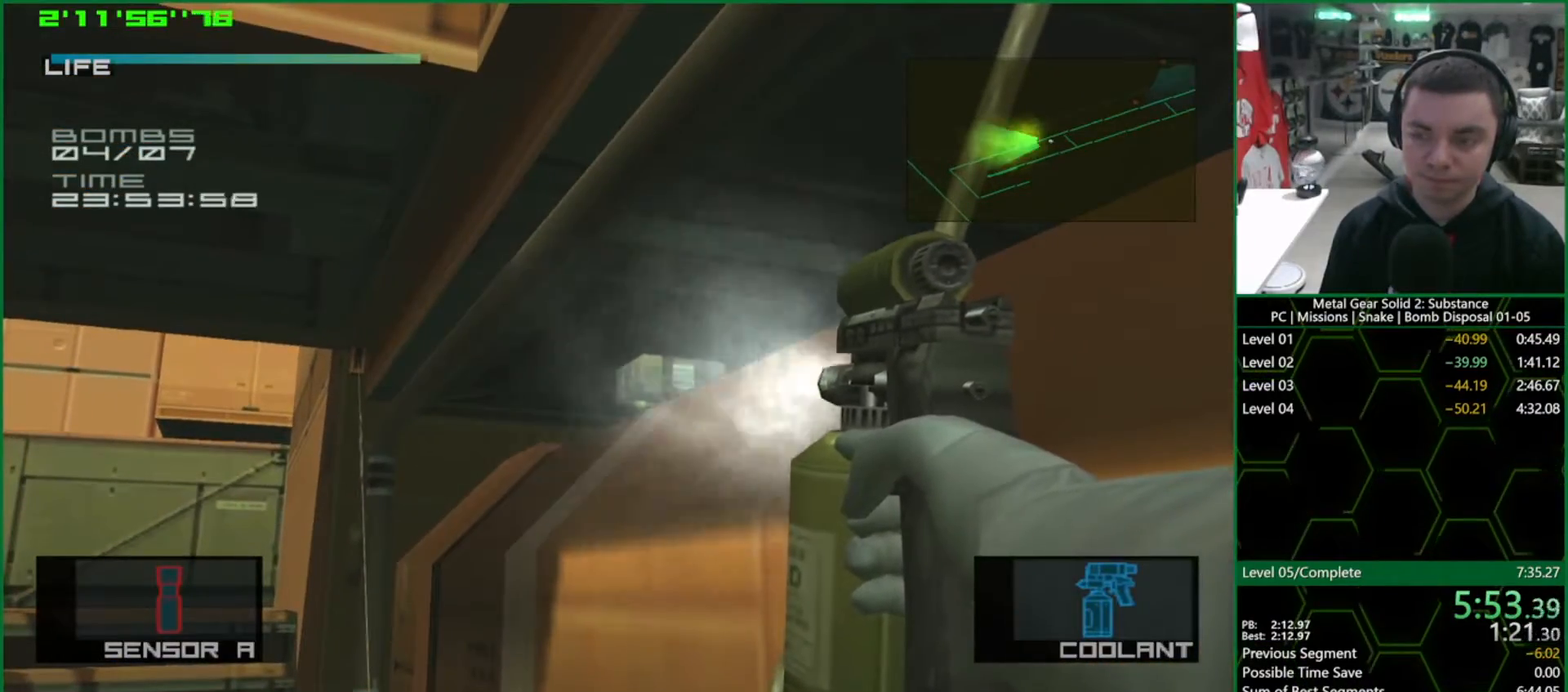
Gameplay with a controller (PlayStation layout); each line is a JSON object with the inputs held at the frame after it. "events" lists button and stick changes between this image and that frame as [ms after this image, input, new state], when the widget could be followed in between. Not read: HOME.
{"buttons": ["SQUARE"], "left_stick": "center", "right_stick": "center", "events": []}
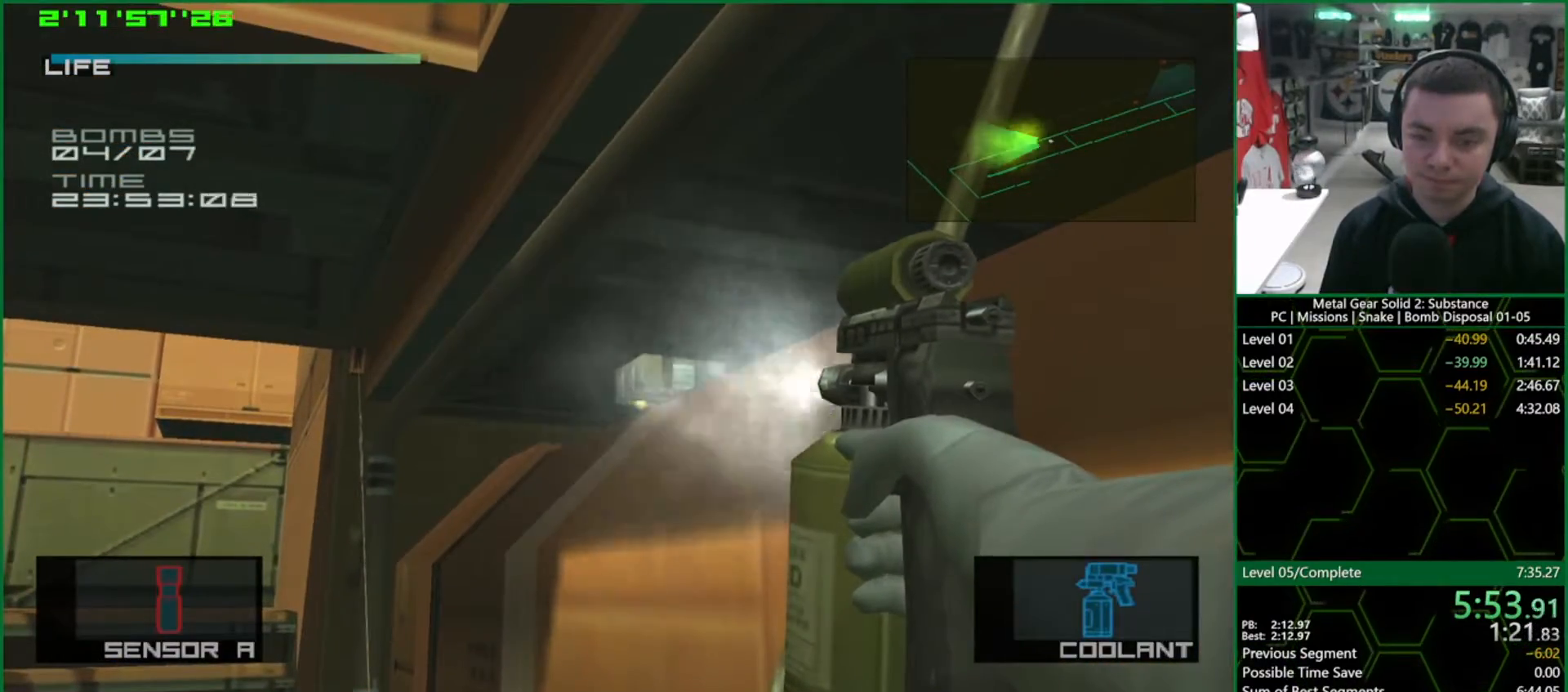
{"buttons": ["SQUARE"], "left_stick": "center", "right_stick": "center", "events": []}
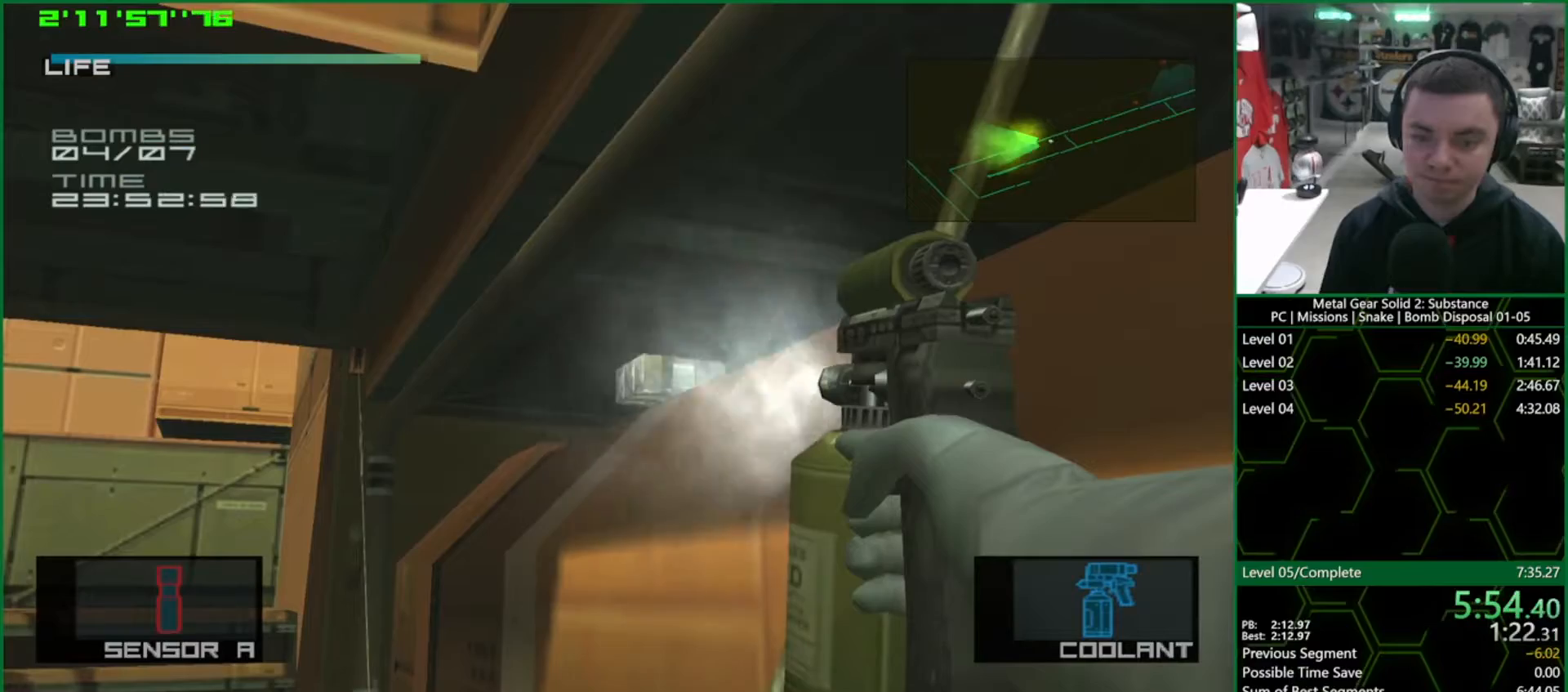
{"buttons": ["SQUARE"], "left_stick": "center", "right_stick": "center", "events": []}
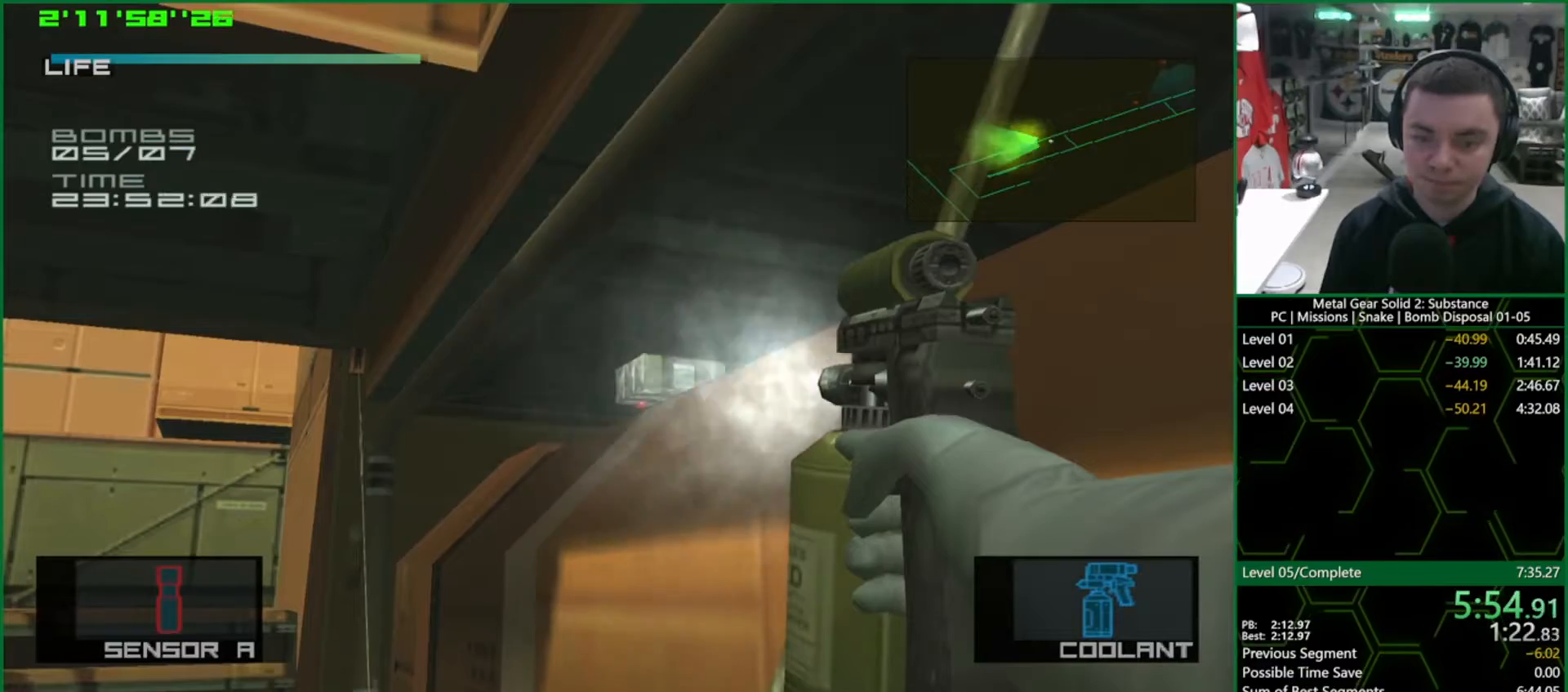
{"buttons": ["L1"], "left_stick": "up-right", "right_stick": "center", "events": [[17, "R2", "down"], [33, "SQUARE", "up"], [33, "left_stick", "up-right"], [83, "R2", "up"], [100, "L1", "down"]]}
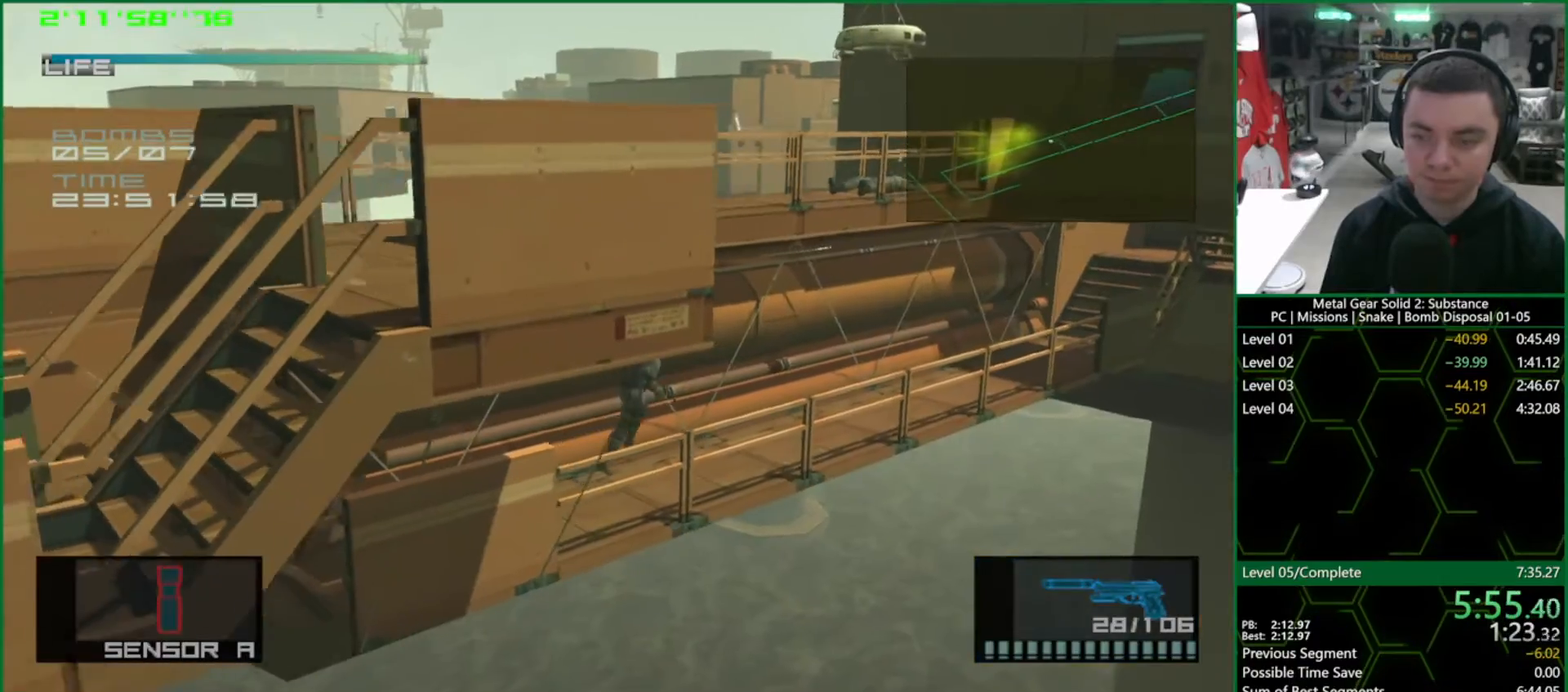
{"buttons": ["L1"], "left_stick": "up-right", "right_stick": "center", "events": []}
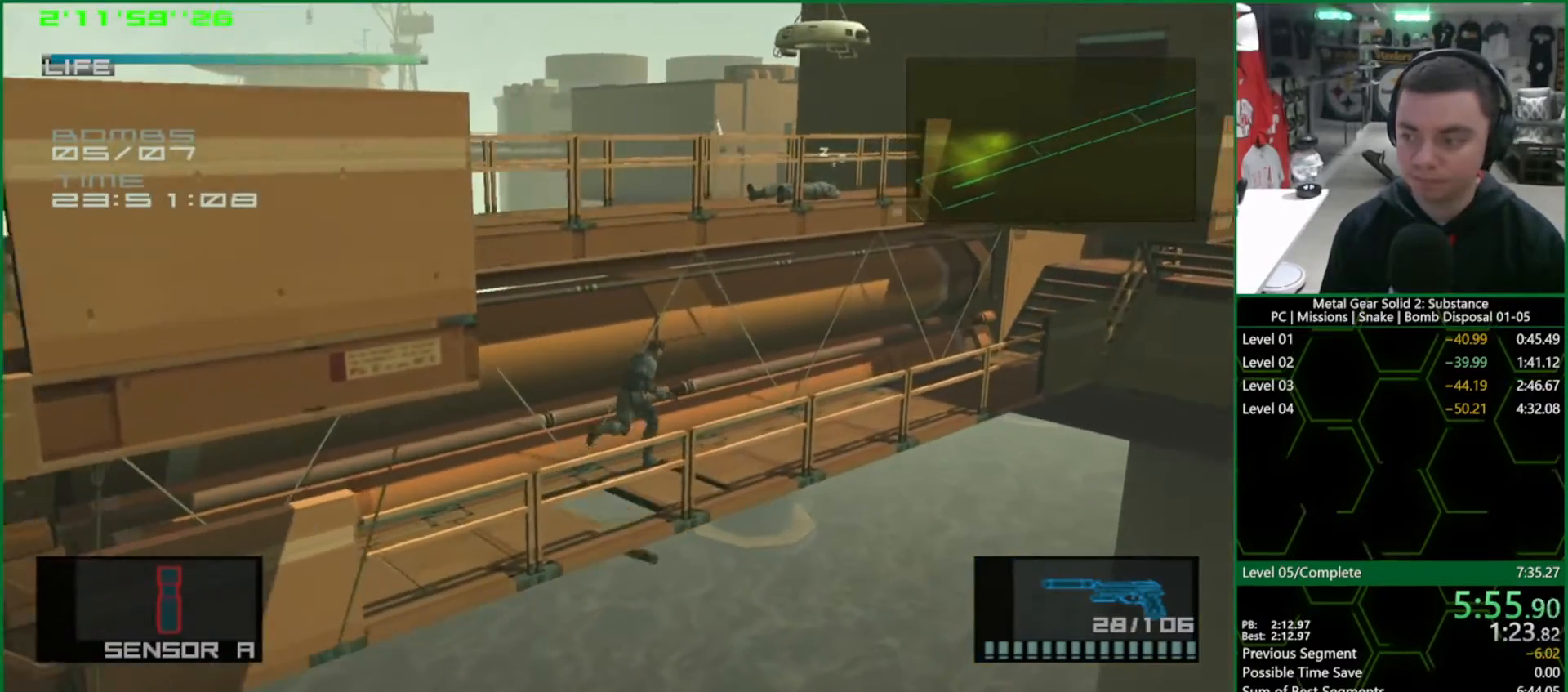
{"buttons": ["L1"], "left_stick": "up-right", "right_stick": "center", "events": []}
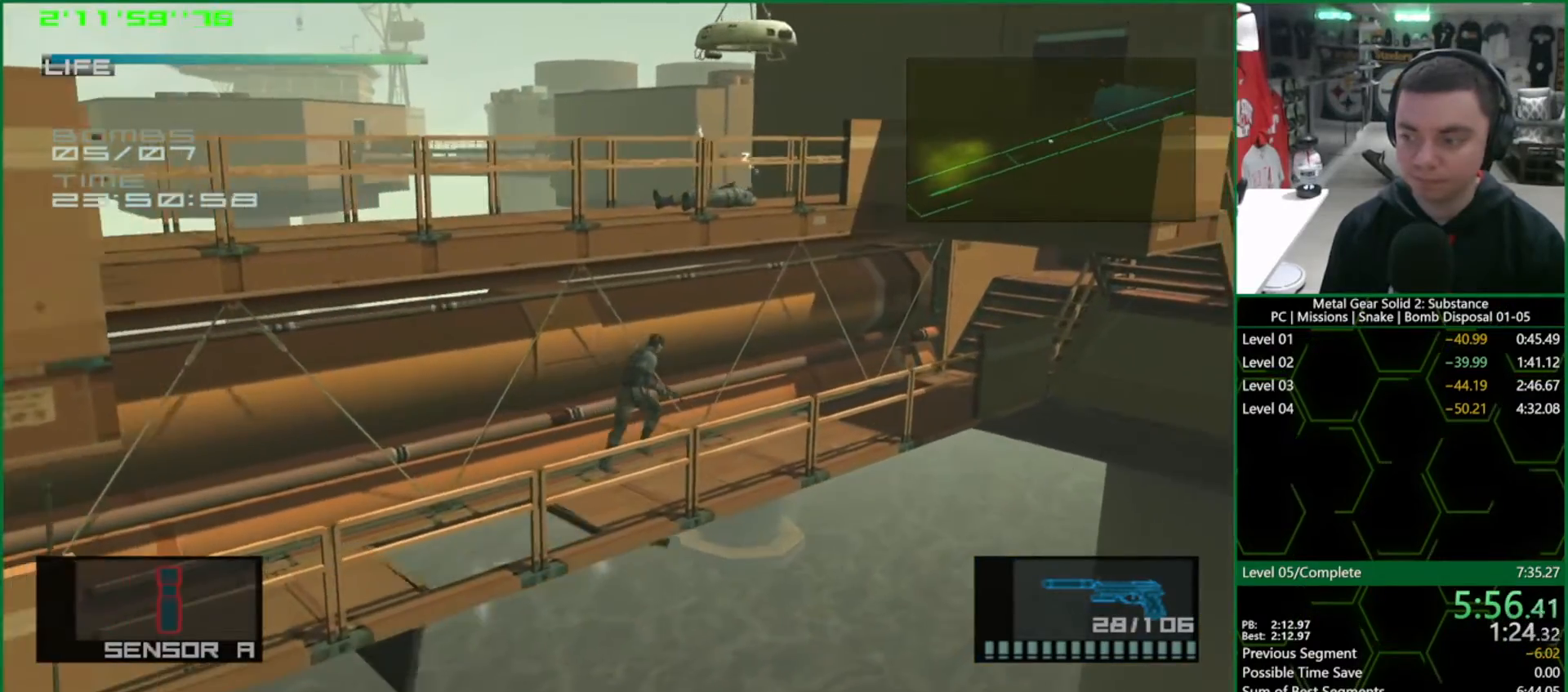
{"buttons": ["L1"], "left_stick": "up-right", "right_stick": "center", "events": []}
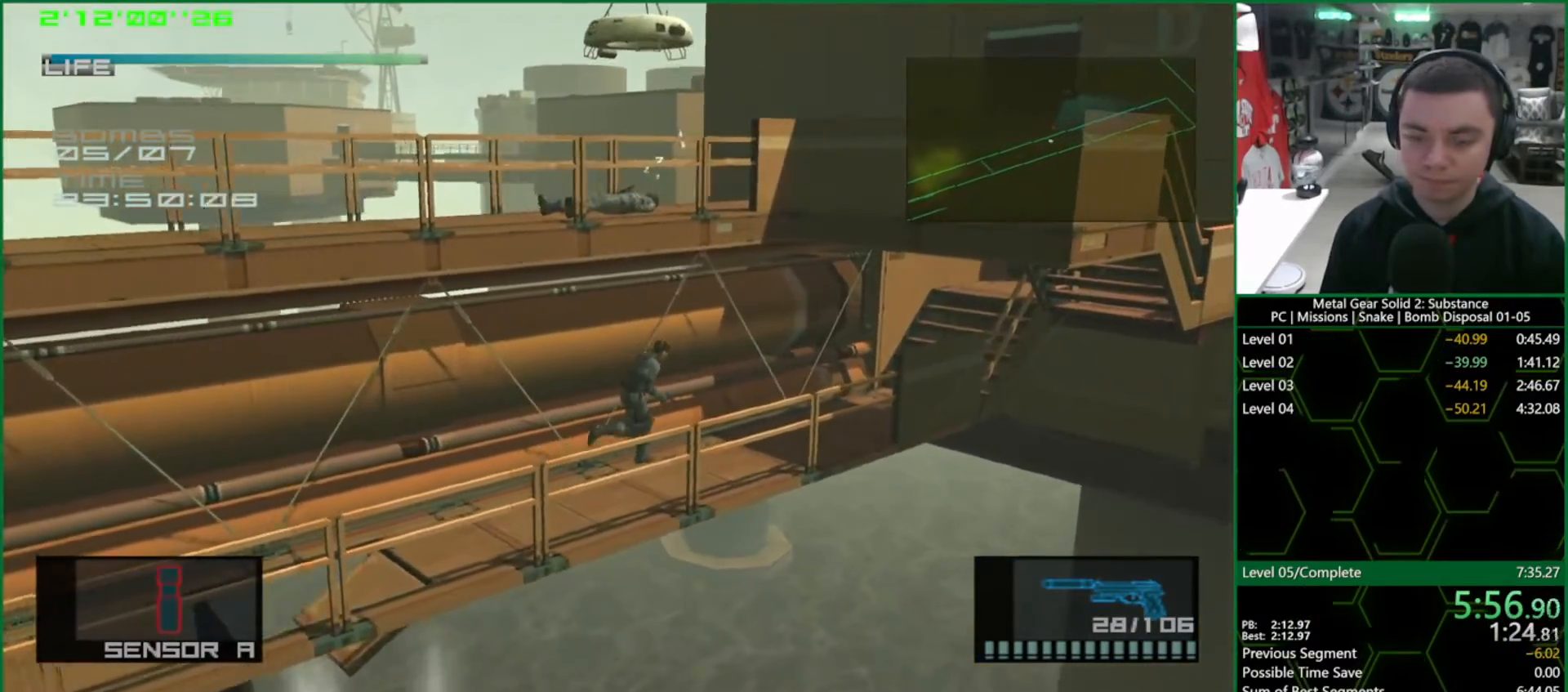
{"buttons": ["L1"], "left_stick": "up-right", "right_stick": "center", "events": []}
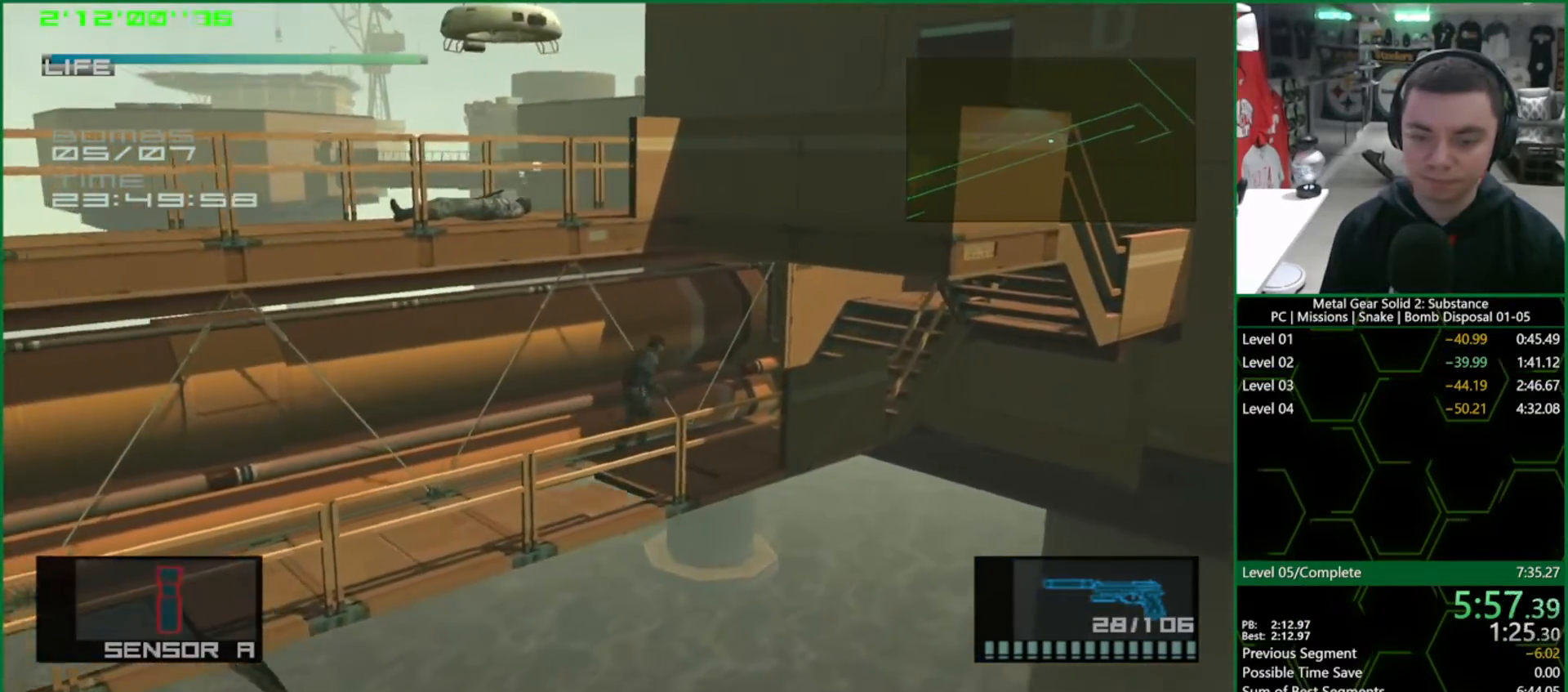
{"buttons": ["L1"], "left_stick": "up-right", "right_stick": "center", "events": []}
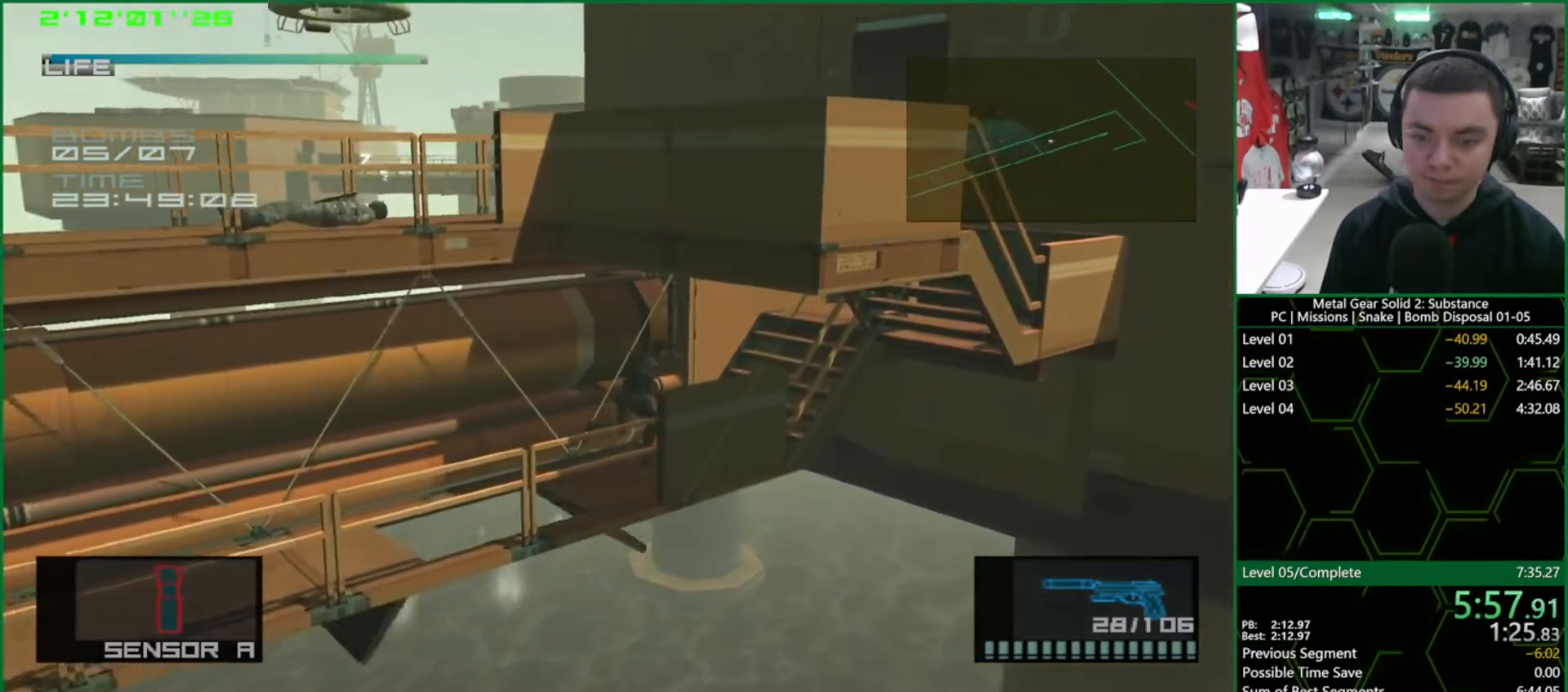
{"buttons": ["L1"], "left_stick": "up-right", "right_stick": "center", "events": []}
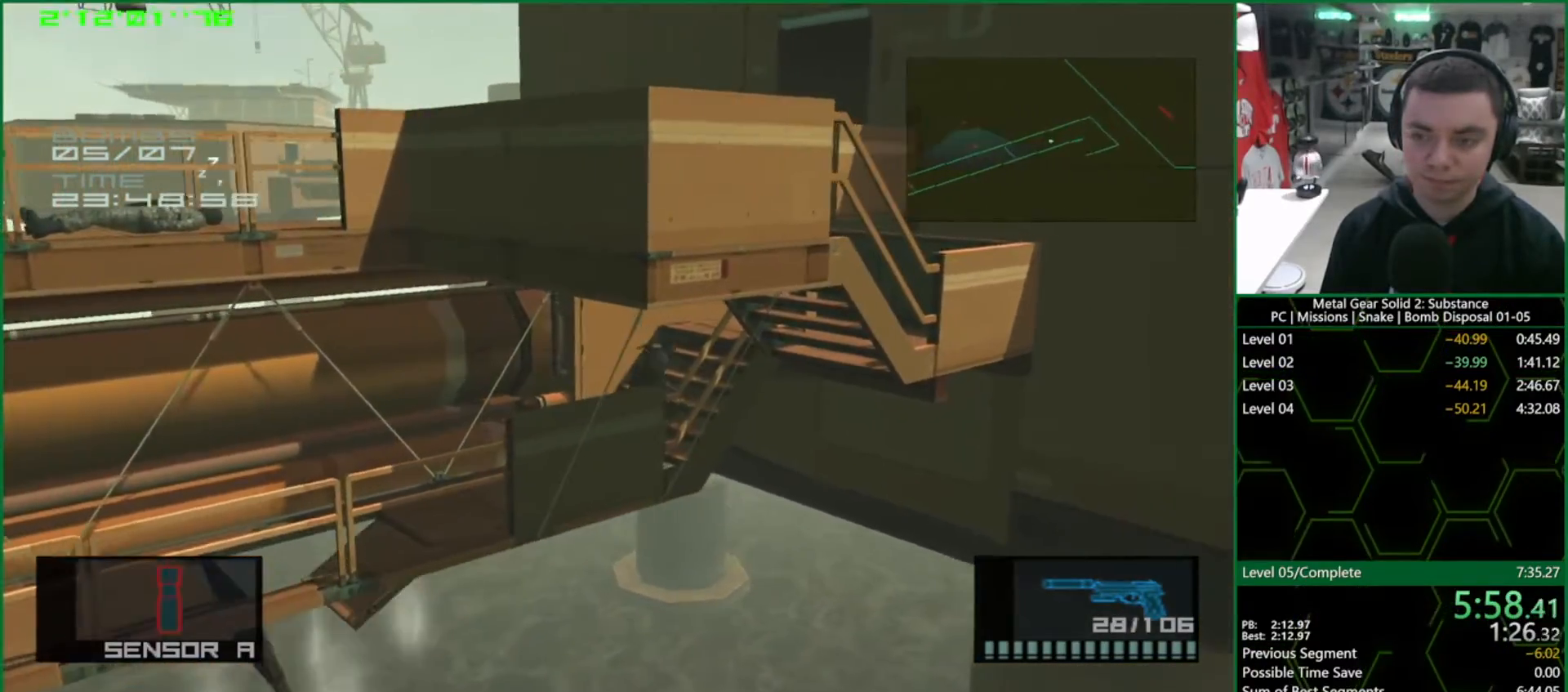
{"buttons": ["L1"], "left_stick": "up-right", "right_stick": "center", "events": []}
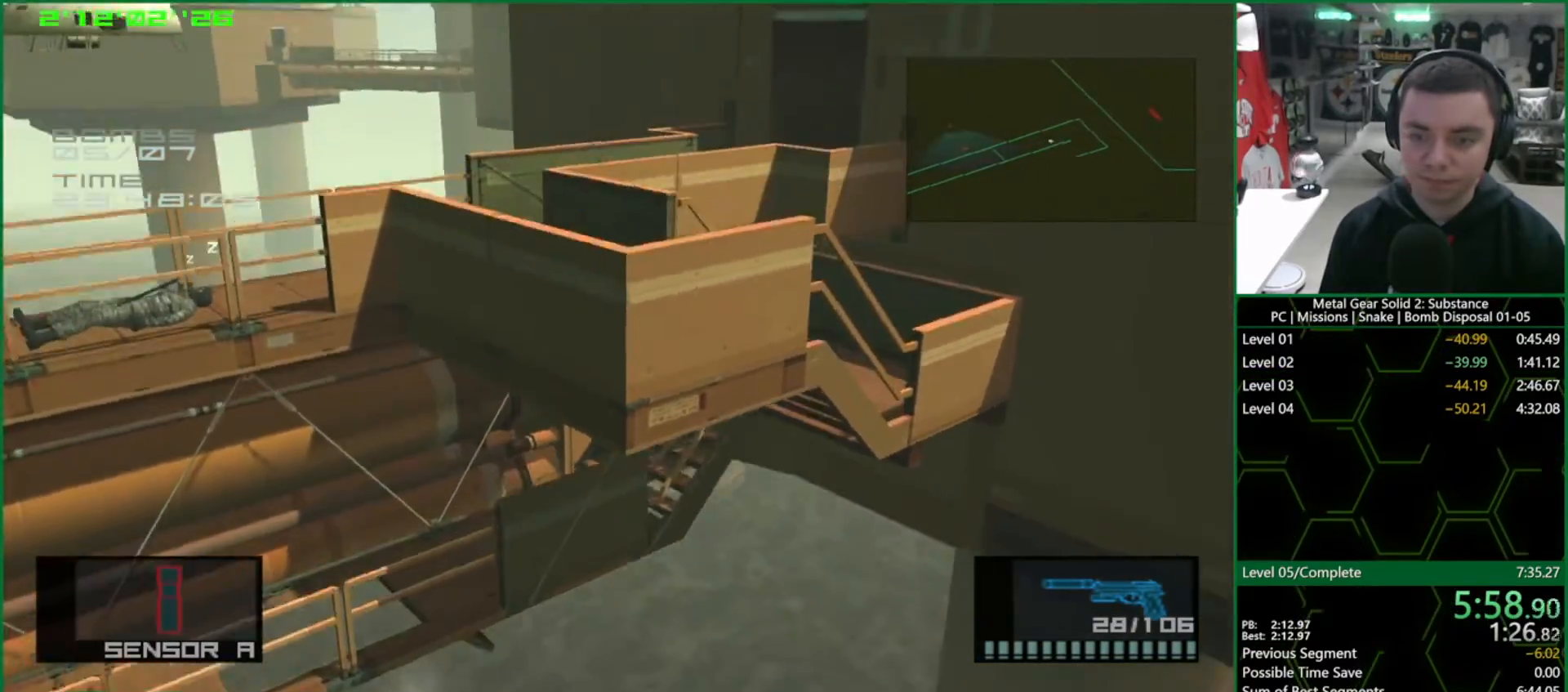
{"buttons": ["L1"], "left_stick": "up-right", "right_stick": "center", "events": []}
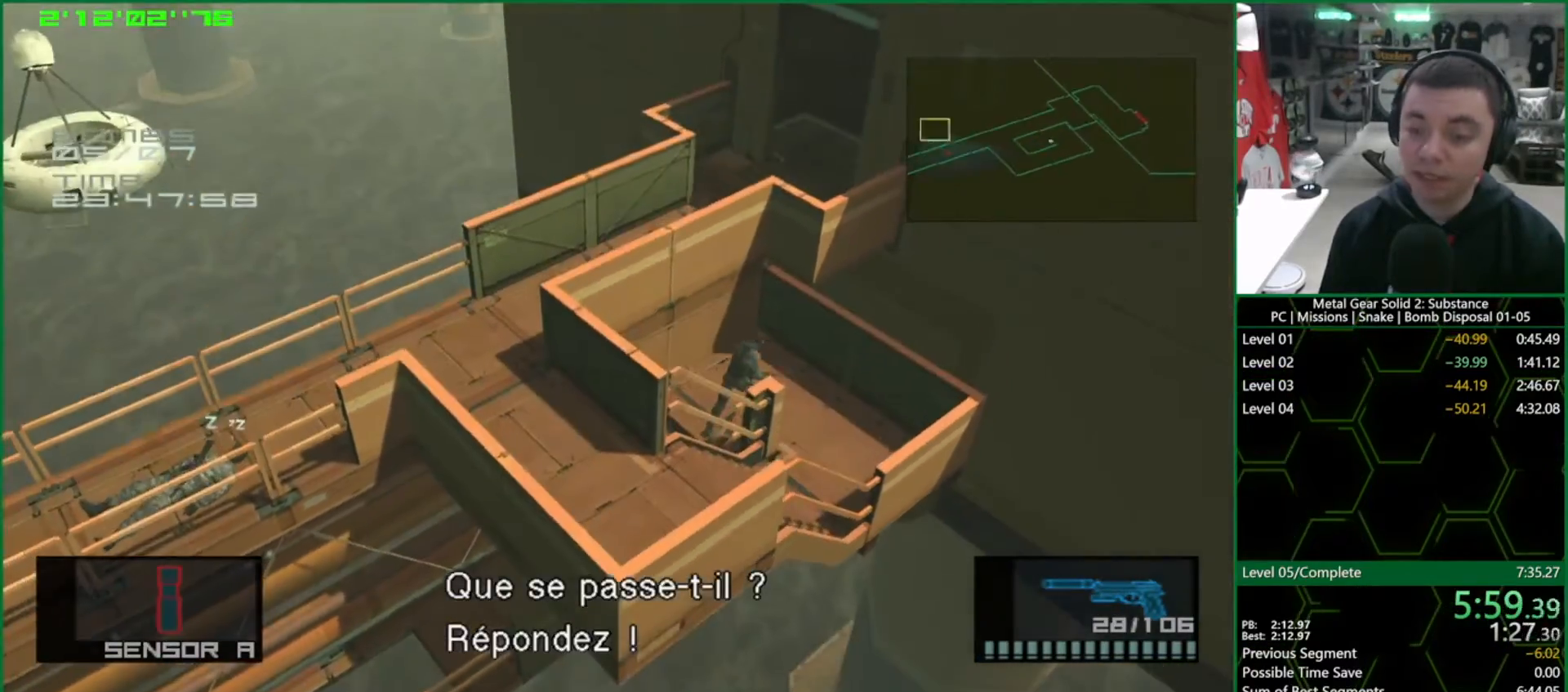
{"buttons": ["L1"], "left_stick": "down-left", "right_stick": "center", "events": [[167, "left_stick", "down-right"], [233, "left_stick", "down-left"]]}
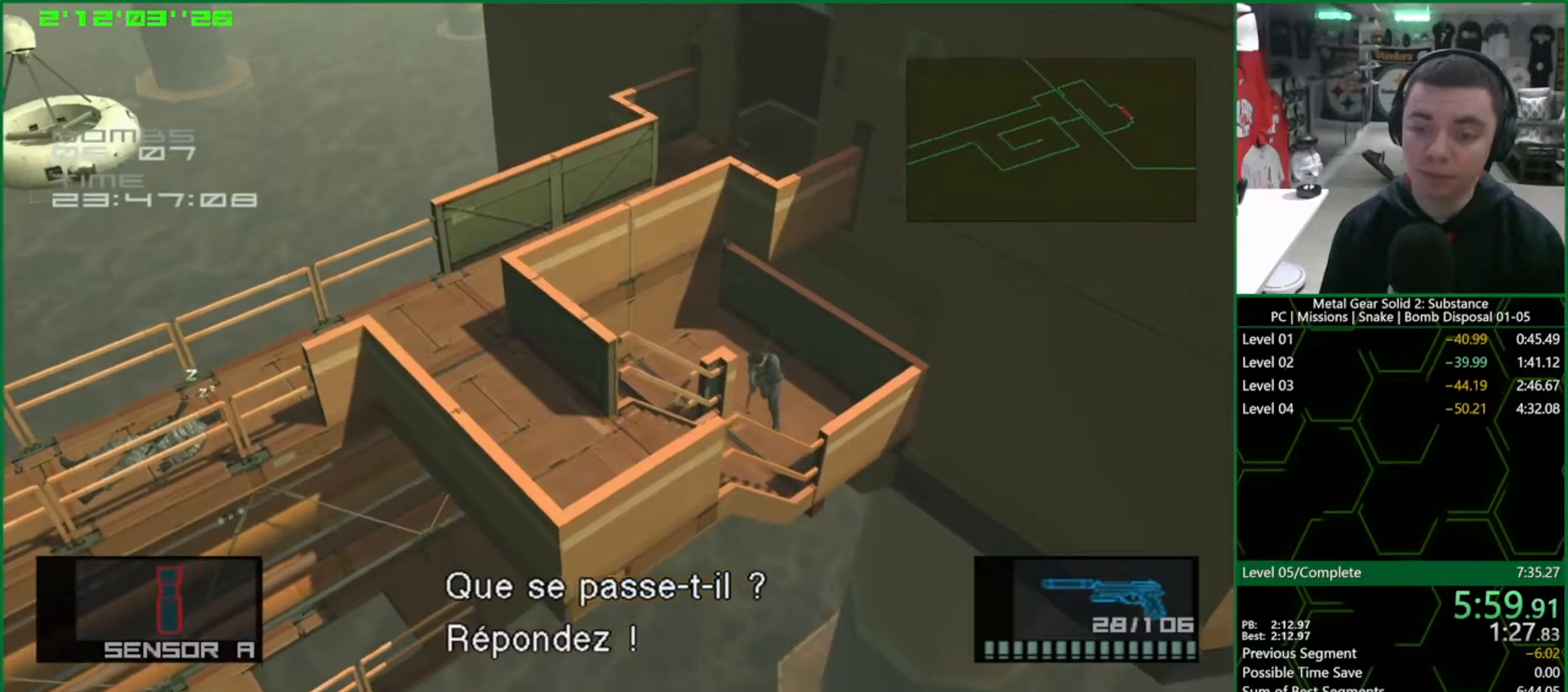
{"buttons": ["L1"], "left_stick": "left", "right_stick": "center", "events": [[400, "left_stick", "left"]]}
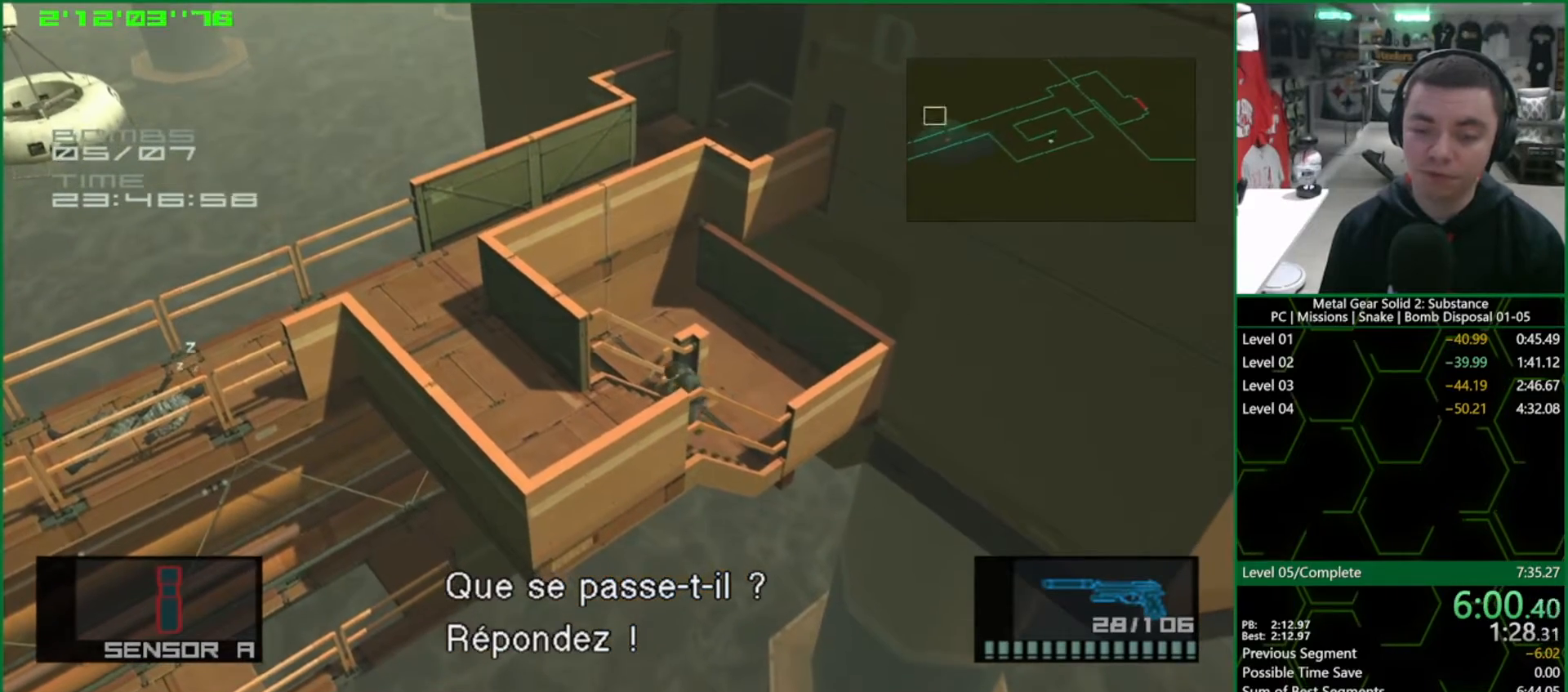
{"buttons": ["L1"], "left_stick": "left", "right_stick": "center", "events": []}
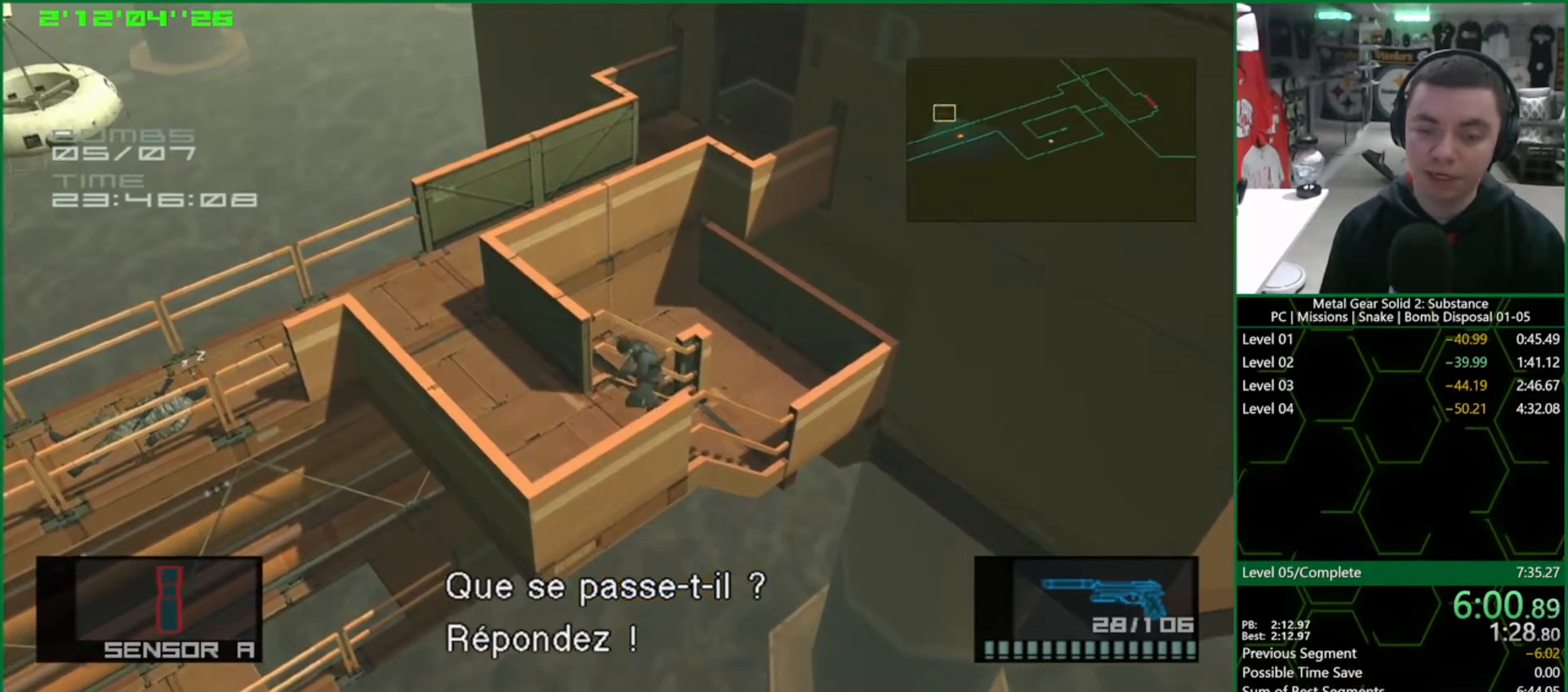
{"buttons": ["L1"], "left_stick": "up-left", "right_stick": "center", "events": [[300, "left_stick", "up-left"]]}
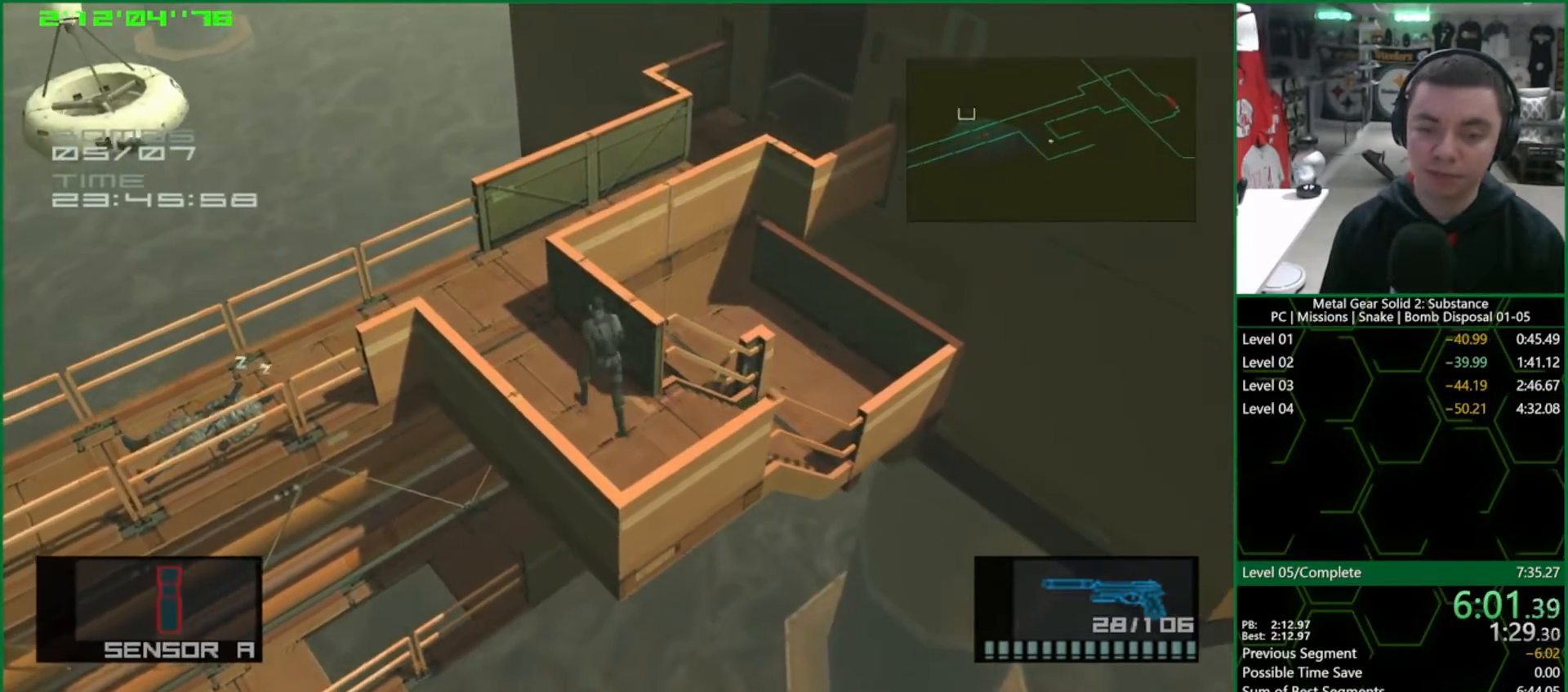
{"buttons": ["L1"], "left_stick": "up", "right_stick": "center", "events": [[467, "left_stick", "up"]]}
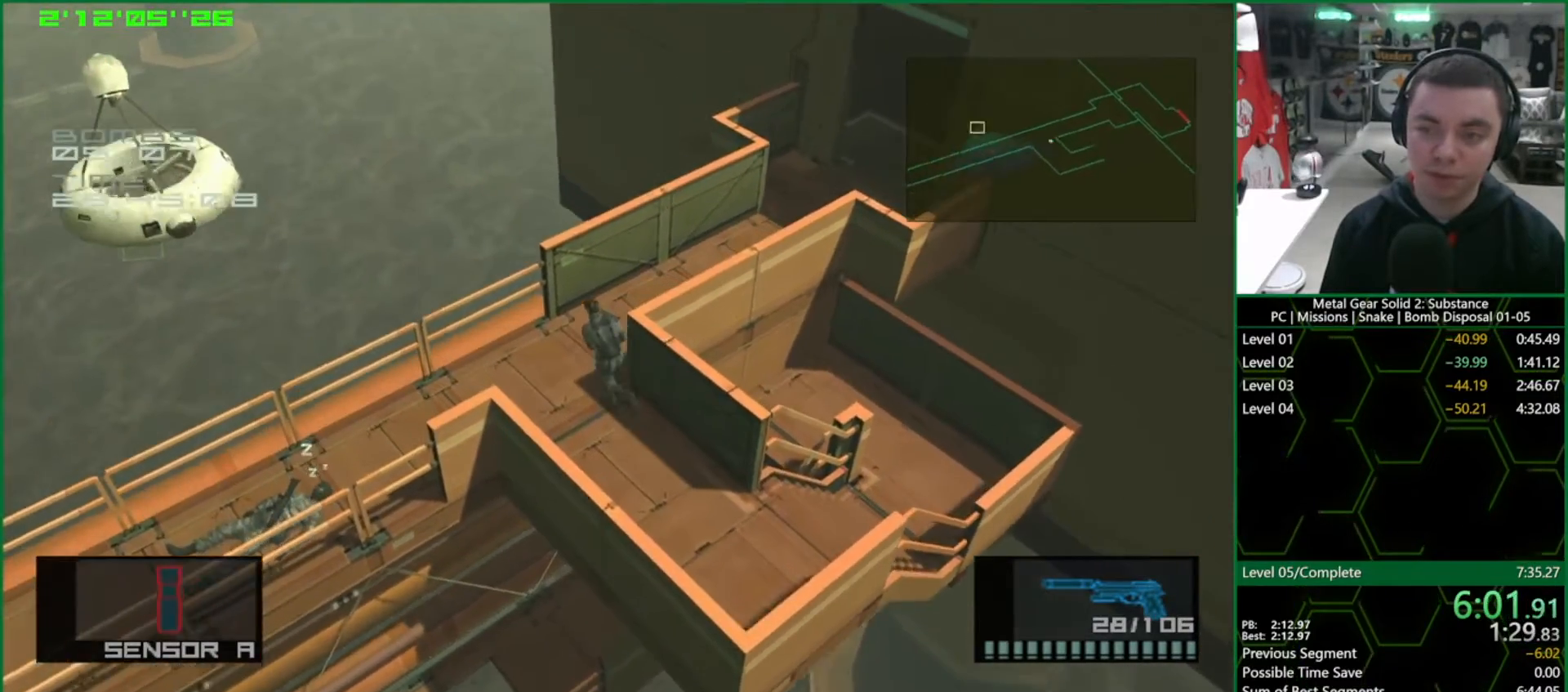
{"buttons": ["L1"], "left_stick": "up-right", "right_stick": "center", "events": [[117, "left_stick", "up-right"]]}
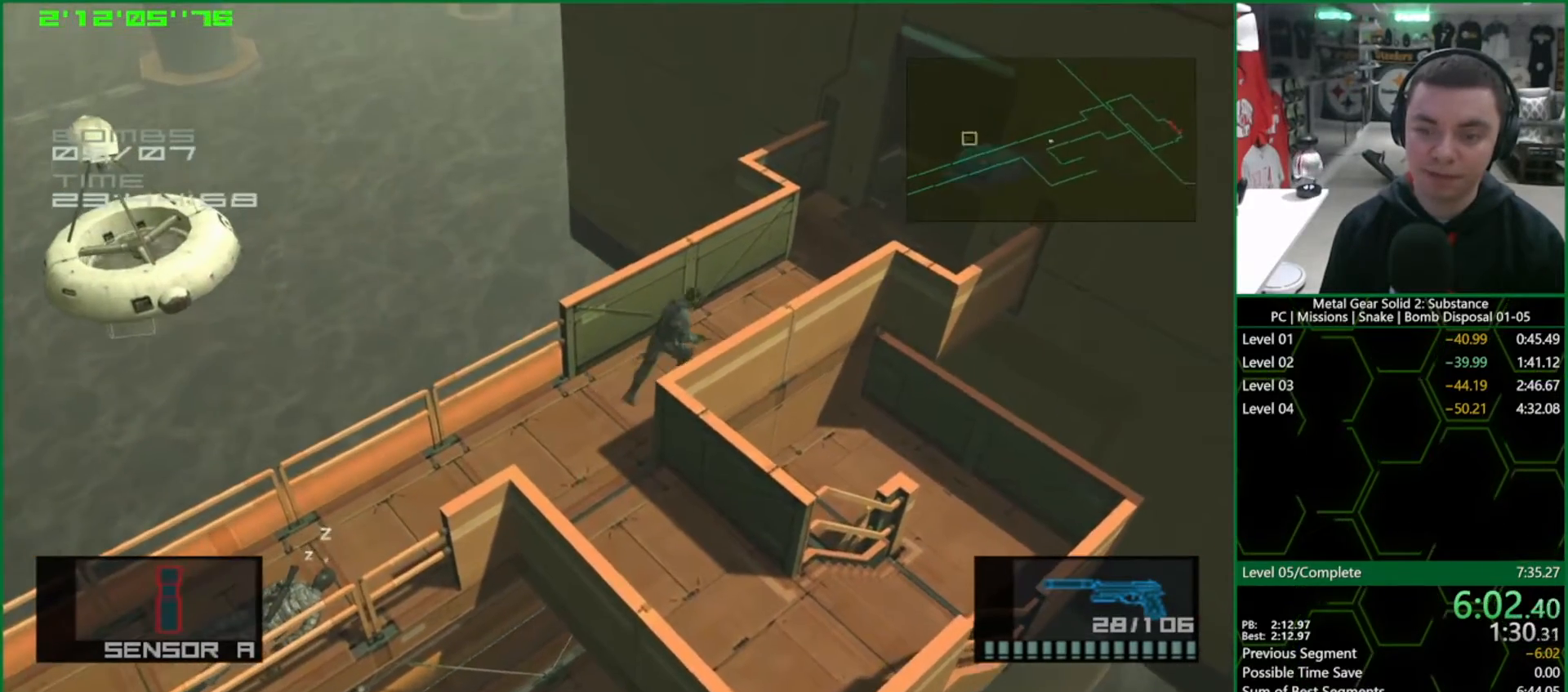
{"buttons": ["L1"], "left_stick": "up-right", "right_stick": "center", "events": []}
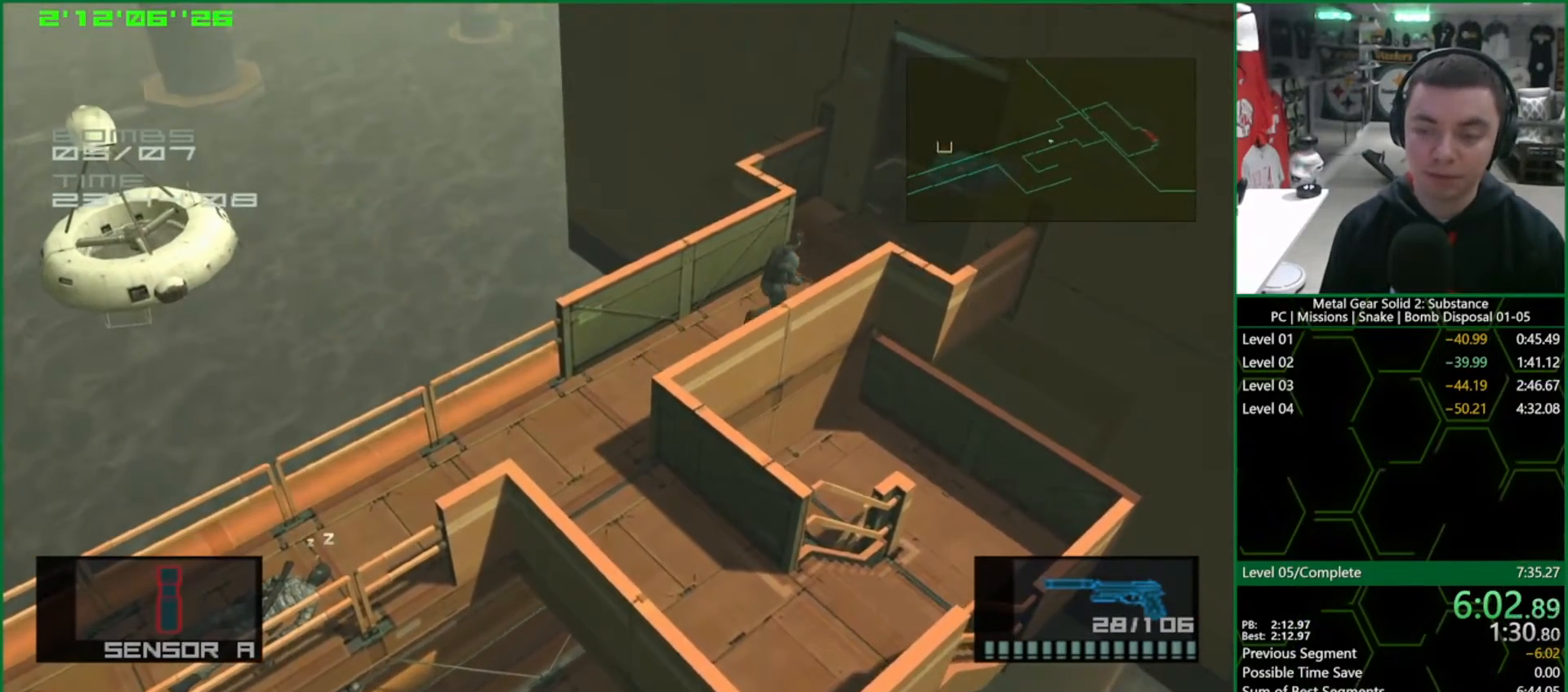
{"buttons": ["L1"], "left_stick": "up-right", "right_stick": "center", "events": []}
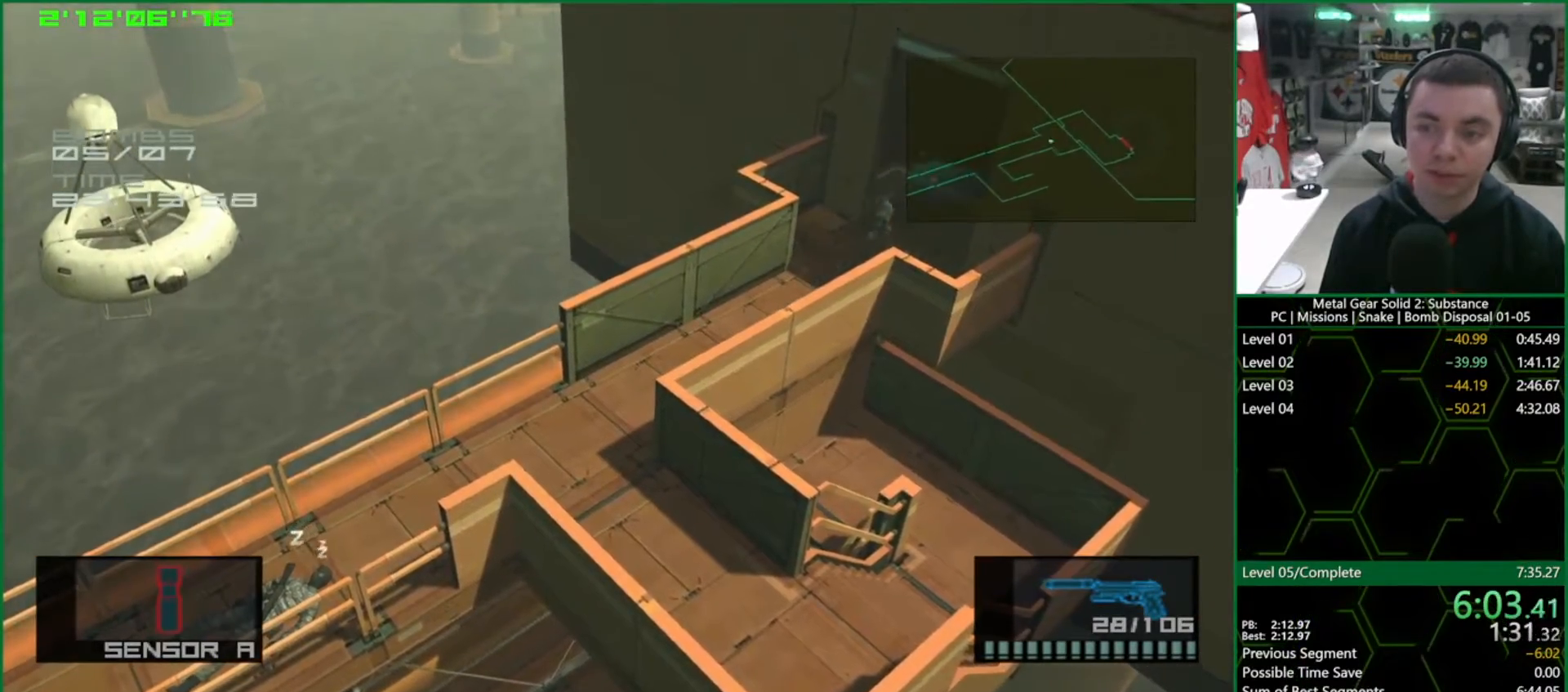
{"buttons": ["L1"], "left_stick": "down-right", "right_stick": "center", "events": [[383, "left_stick", "down-right"]]}
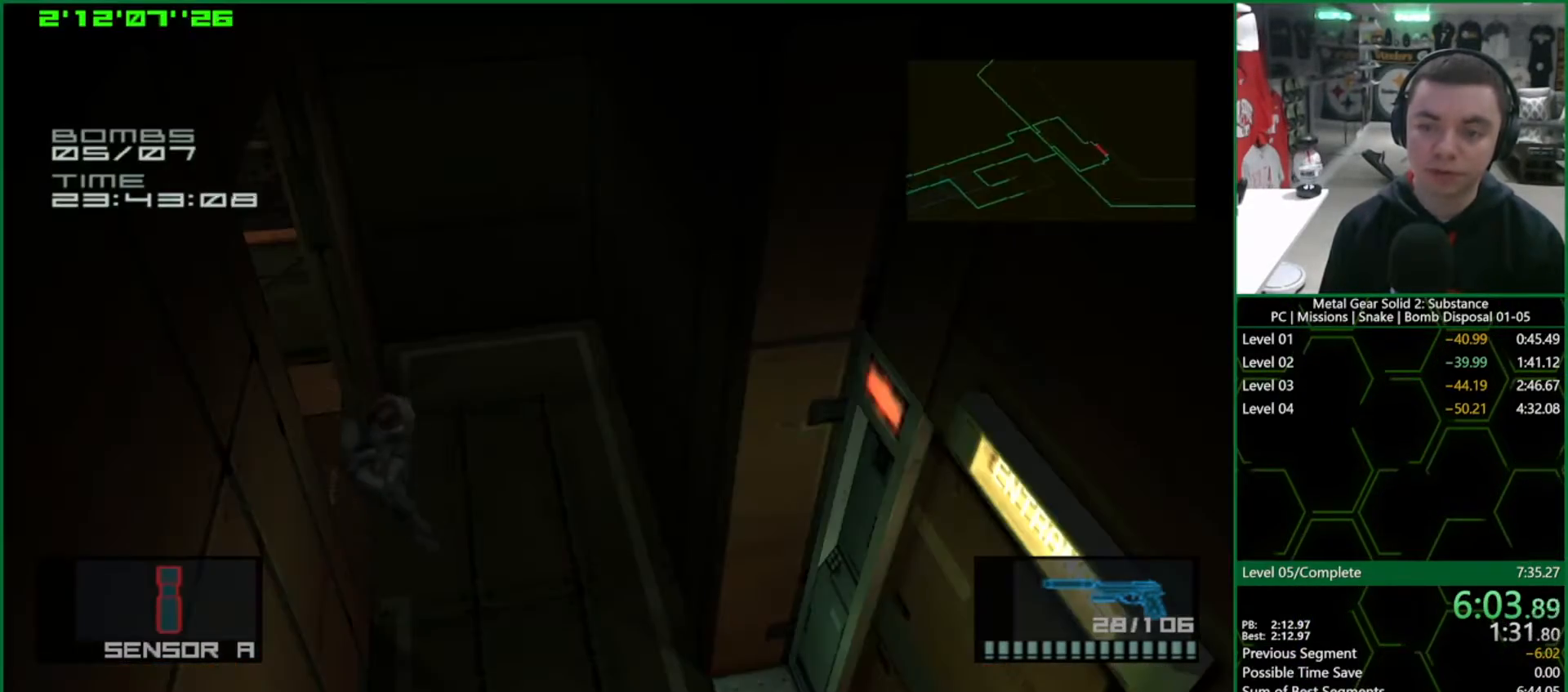
{"buttons": ["L1"], "left_stick": "down-right", "right_stick": "center", "events": []}
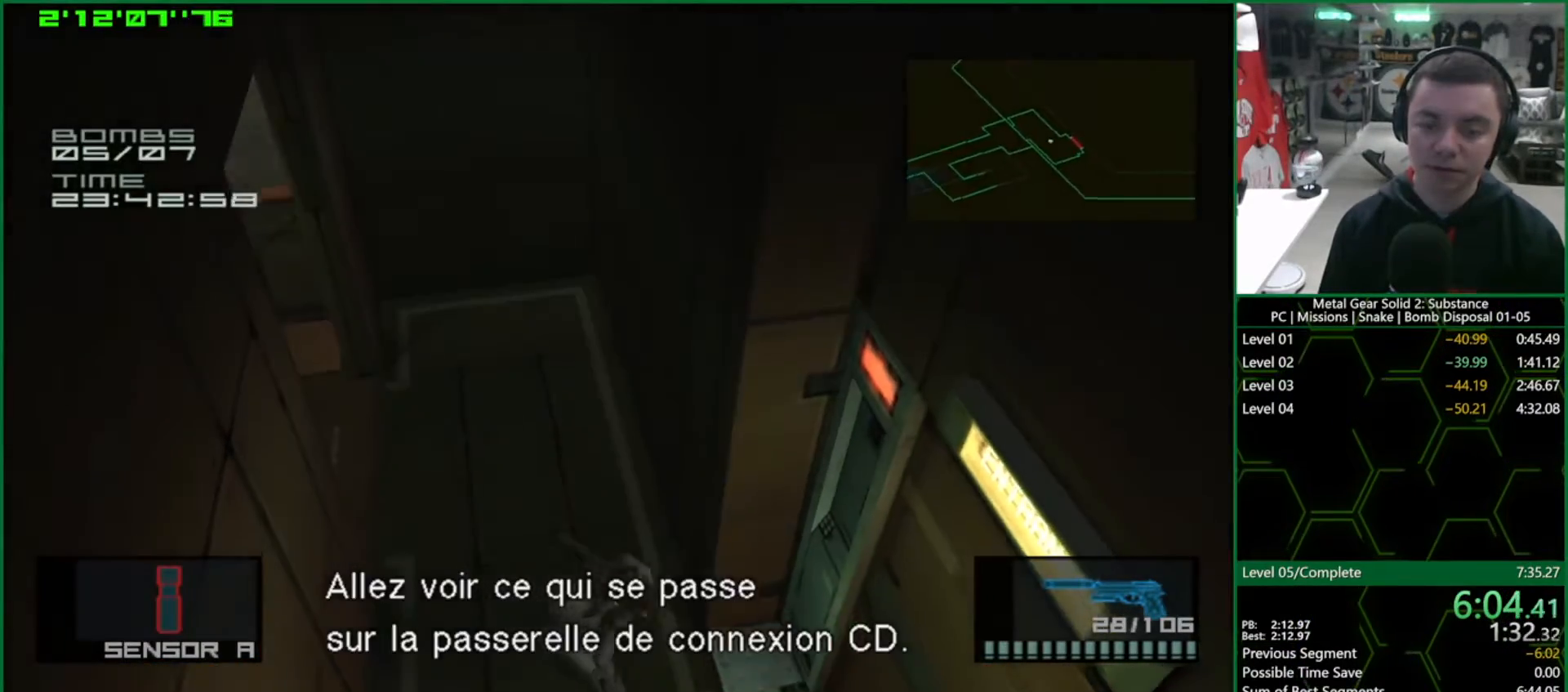
{"buttons": ["CROSS", "L1"], "left_stick": "up-right", "right_stick": "center", "events": [[133, "left_stick", "right"], [300, "left_stick", "up-right"], [383, "CROSS", "down"], [467, "CROSS", "up"], [500, "CROSS", "down"]]}
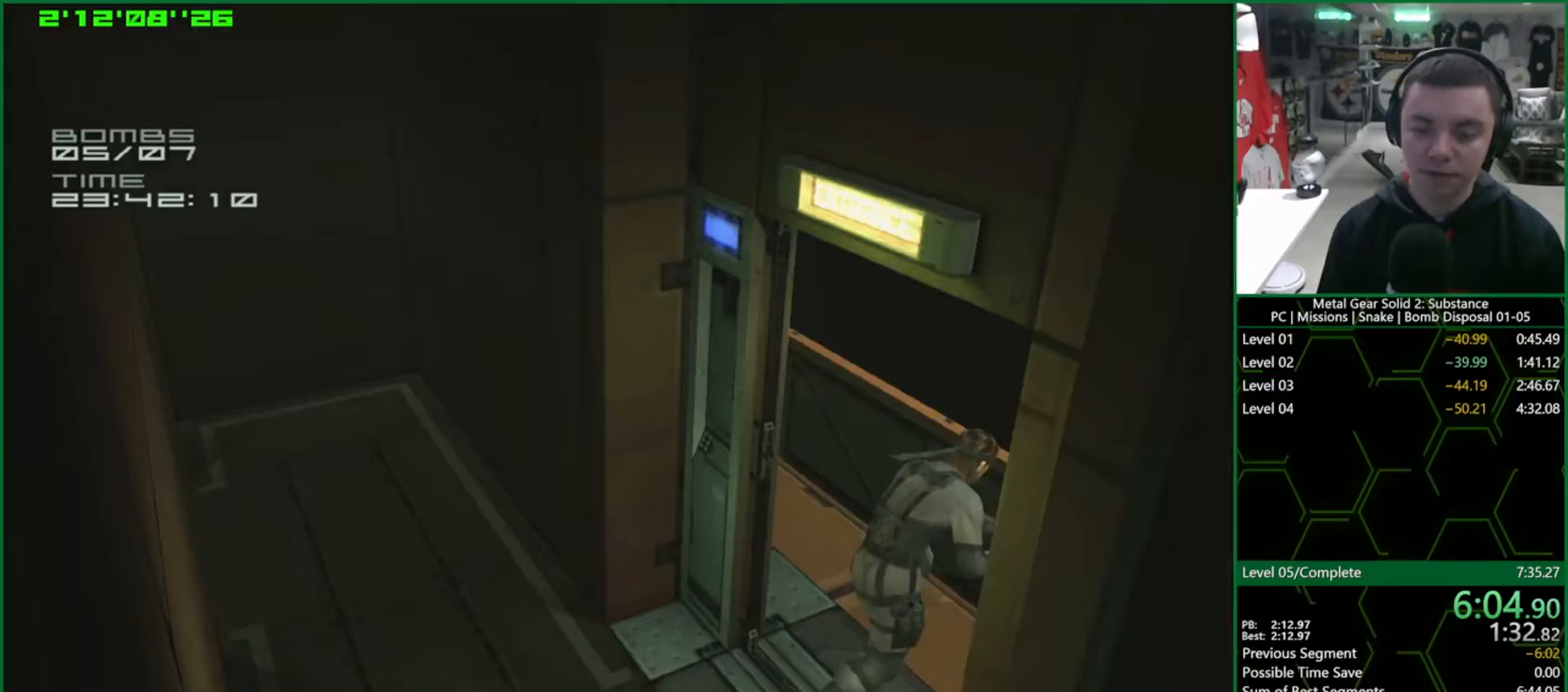
{"buttons": ["L1"], "left_stick": "up", "right_stick": "center", "events": [[100, "CROSS", "up"], [100, "L1", "up"], [100, "left_stick", "center"], [300, "left_stick", "up"], [500, "L1", "down"]]}
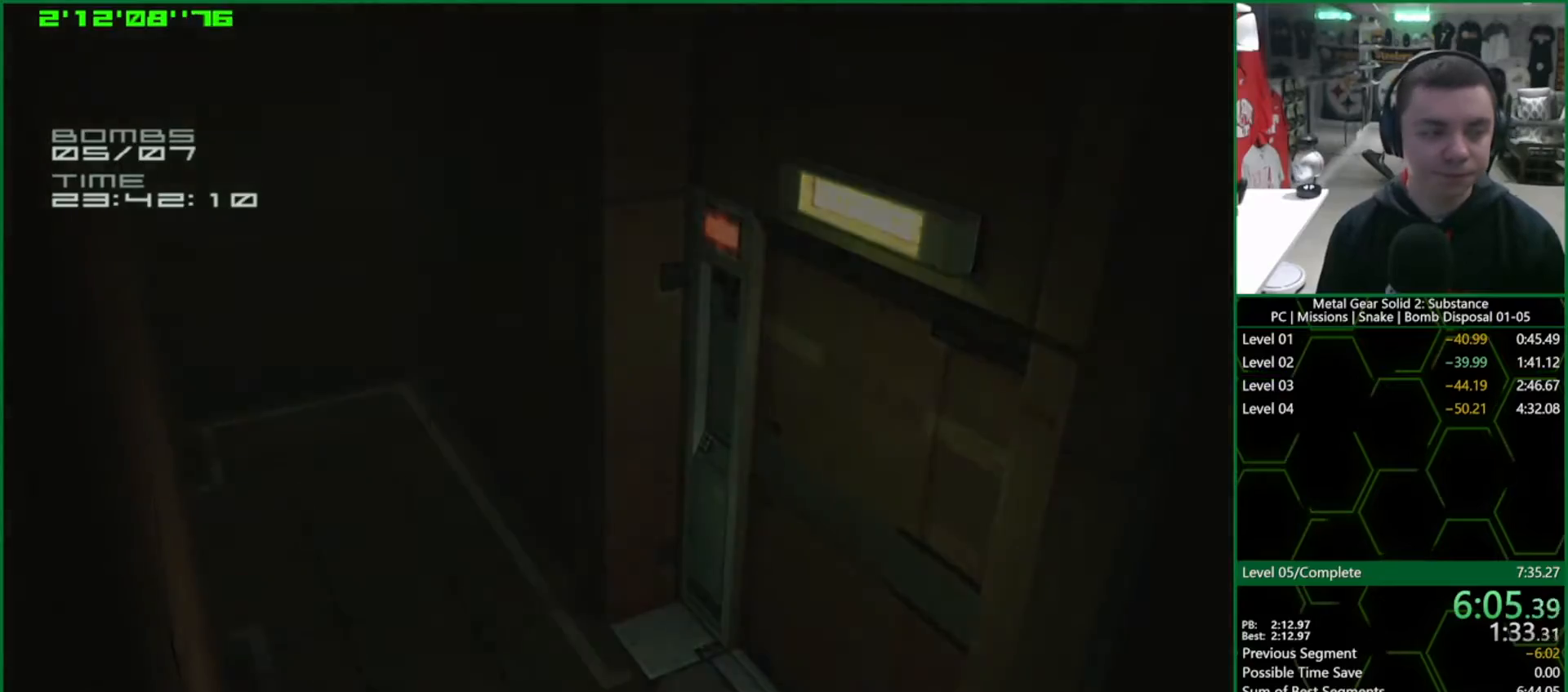
{"buttons": ["L1"], "left_stick": "up", "right_stick": "center", "events": []}
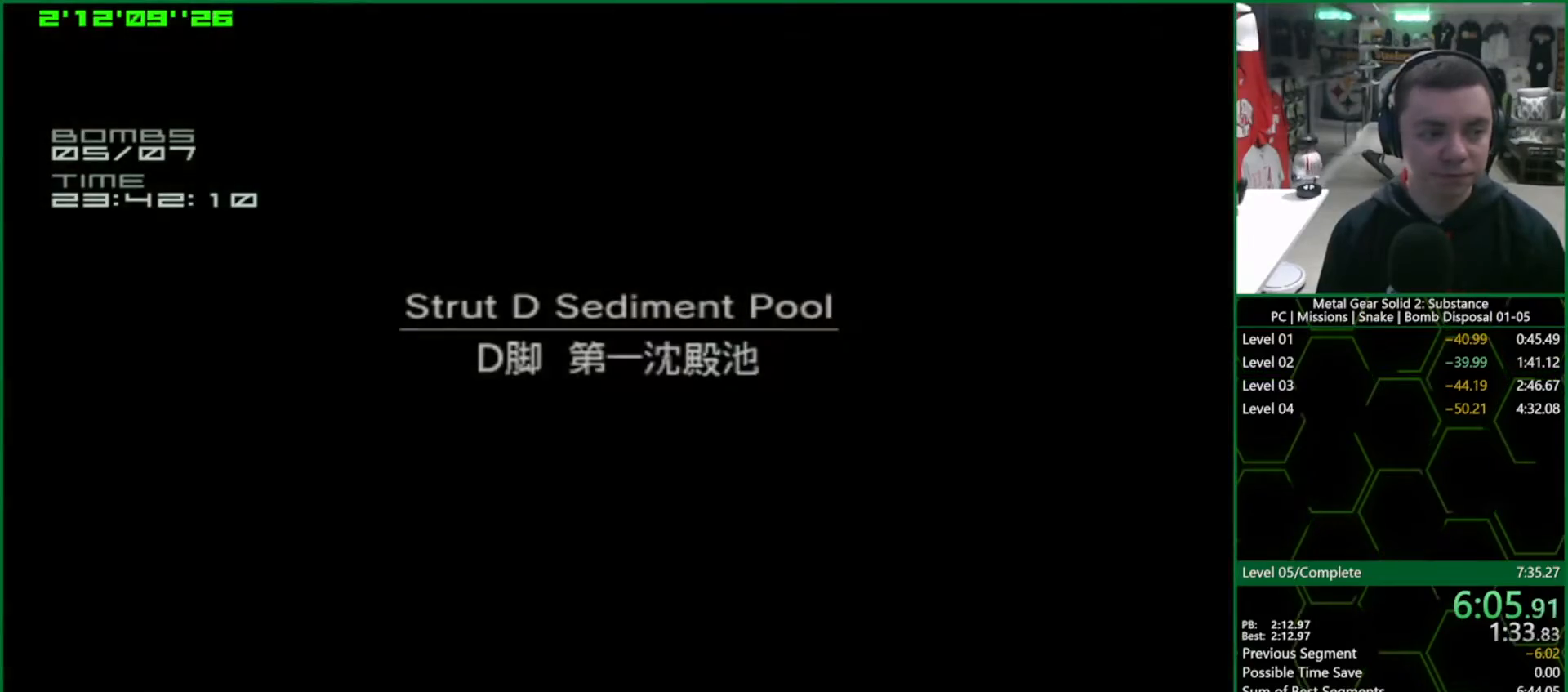
{"buttons": ["L1"], "left_stick": "up", "right_stick": "center", "events": [[50, "L1", "up"], [200, "L1", "down"]]}
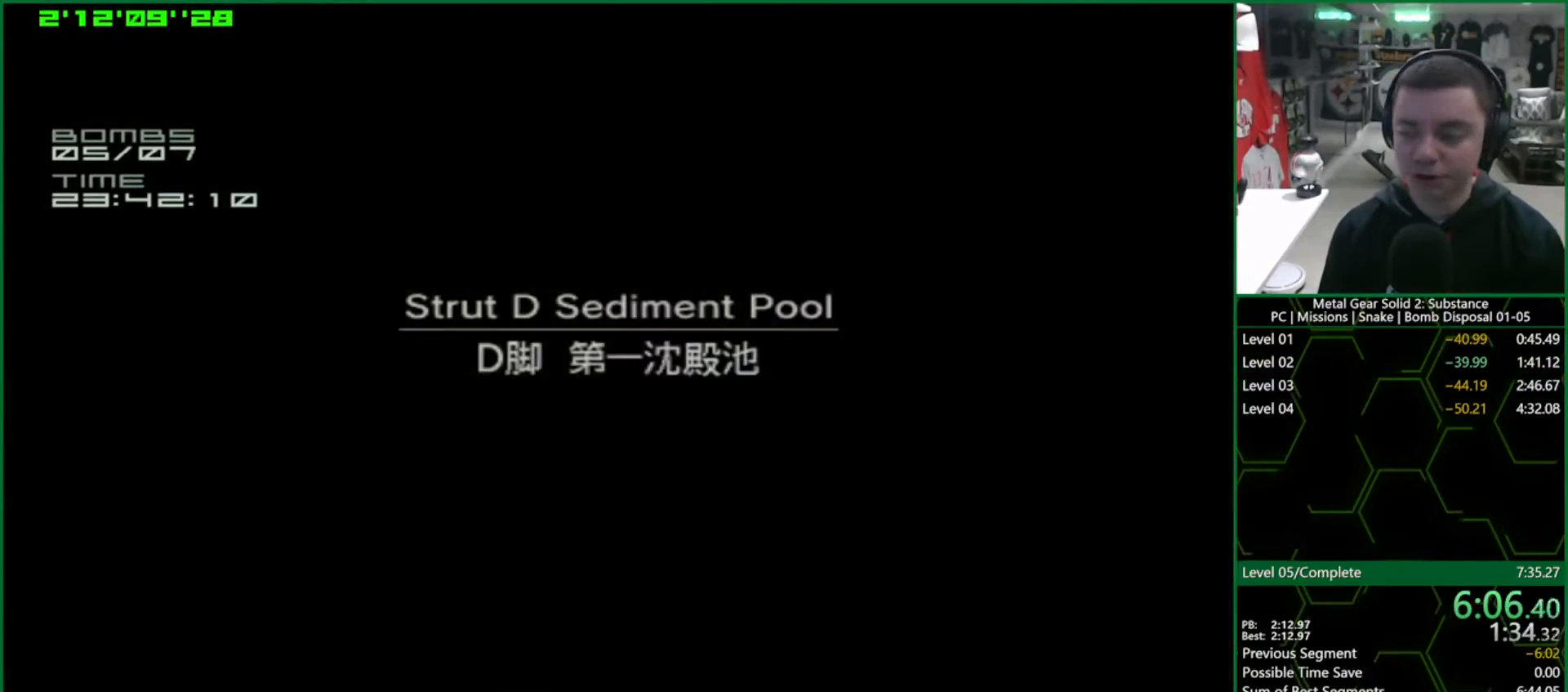
{"buttons": [], "left_stick": "up", "right_stick": "center", "events": [[367, "L1", "up"]]}
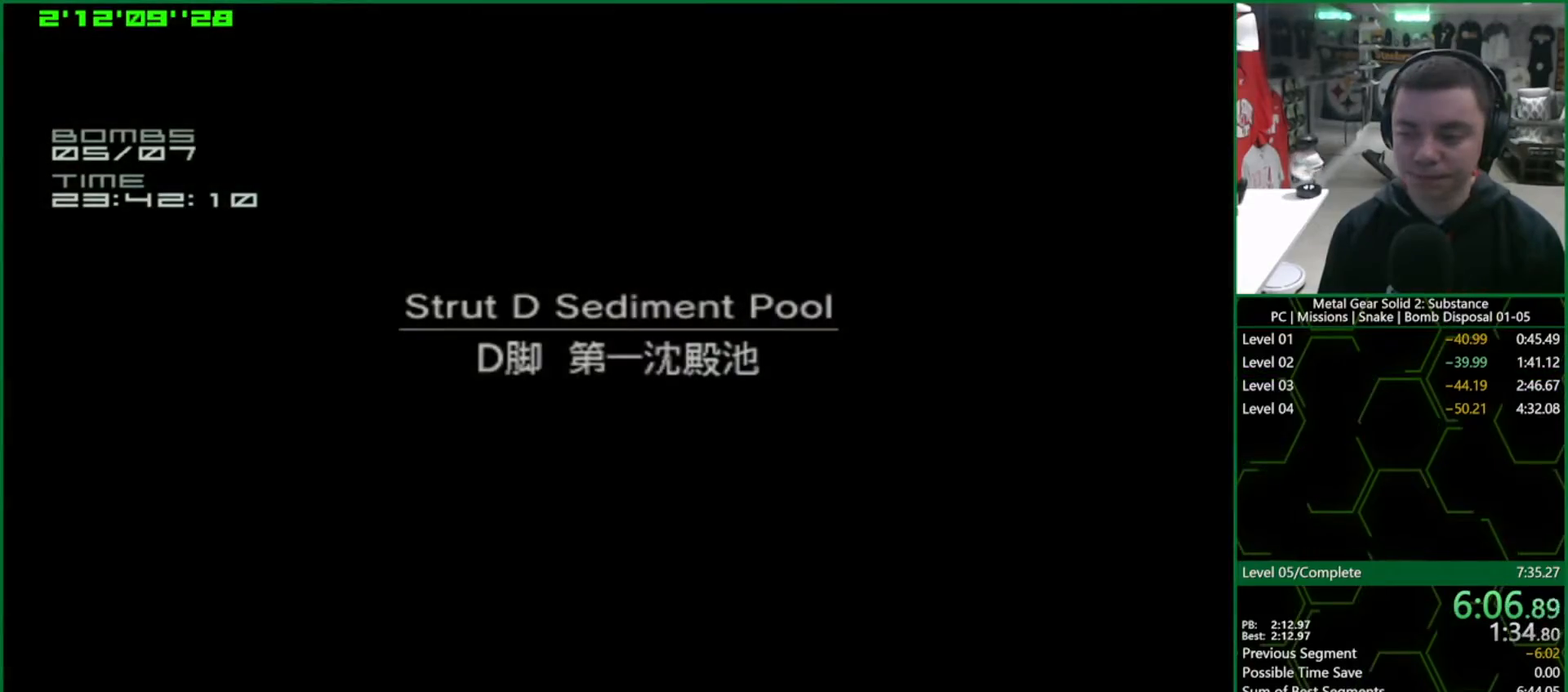
{"buttons": ["L1"], "left_stick": "up", "right_stick": "center", "events": [[17, "L1", "down"]]}
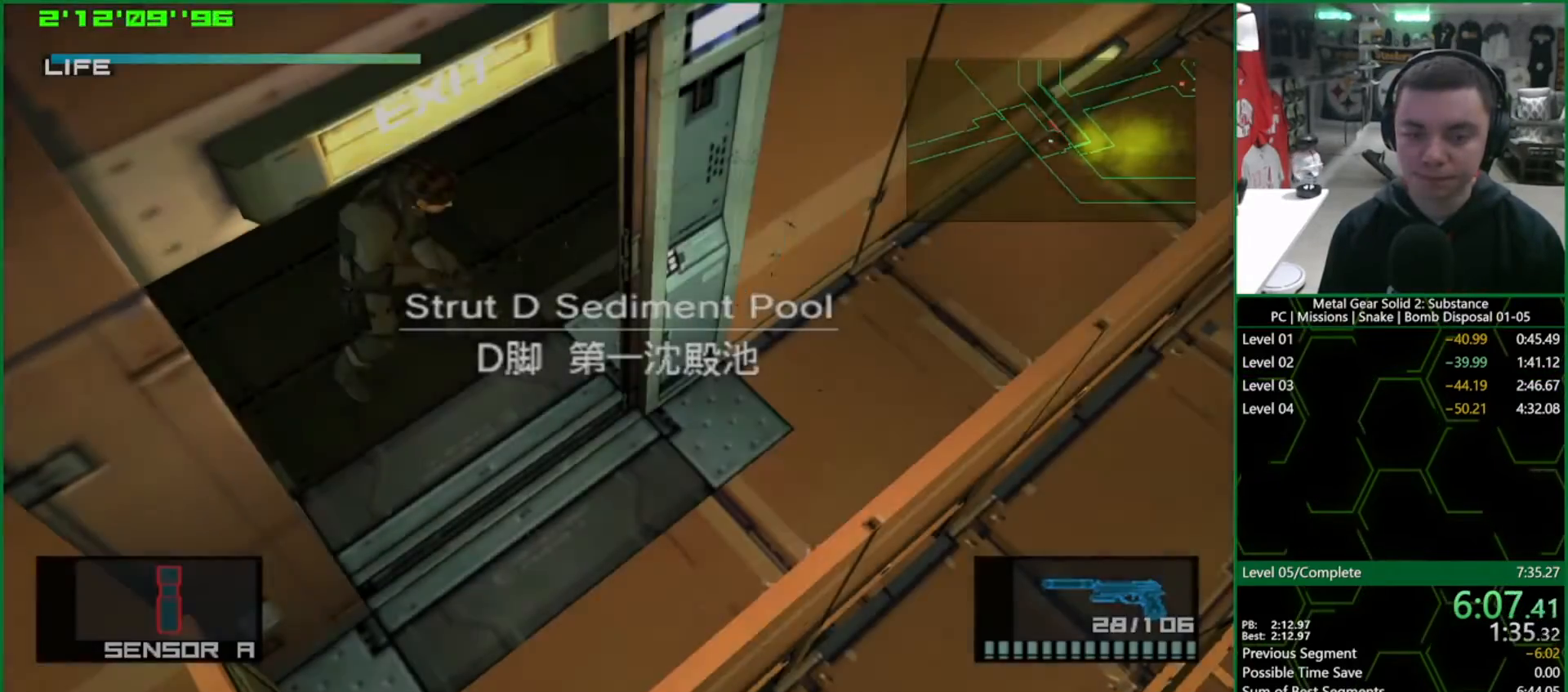
{"buttons": ["L1"], "left_stick": "up", "right_stick": "center", "events": []}